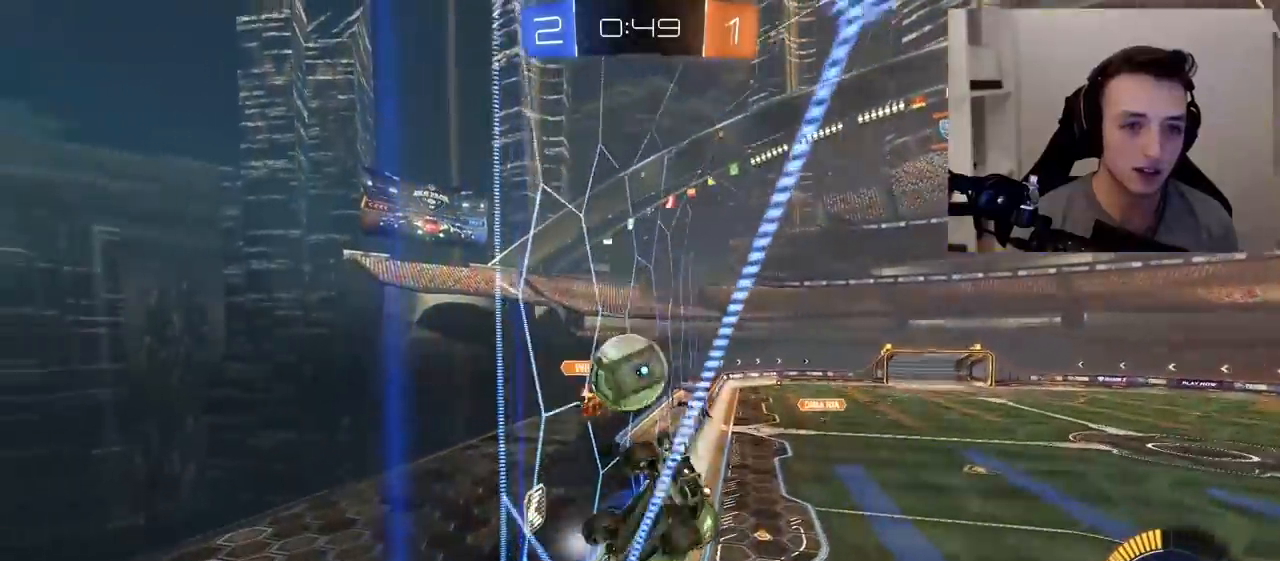
Gameplay with a controller (PlayStation layout); each line is a JSON object with the inputs held at the frame after it. "events" lists button and stick changes between this image and that frame as [ms after this image, input, new state], when the widget could be followed in between. Not read: L3 R3.
{"buttons": ["R2"], "left_stick": "up-left", "right_stick": "center", "events": [[167, "R1", "down"], [233, "R1", "up"], [400, "R1", "down"], [450, "R1", "up"]]}
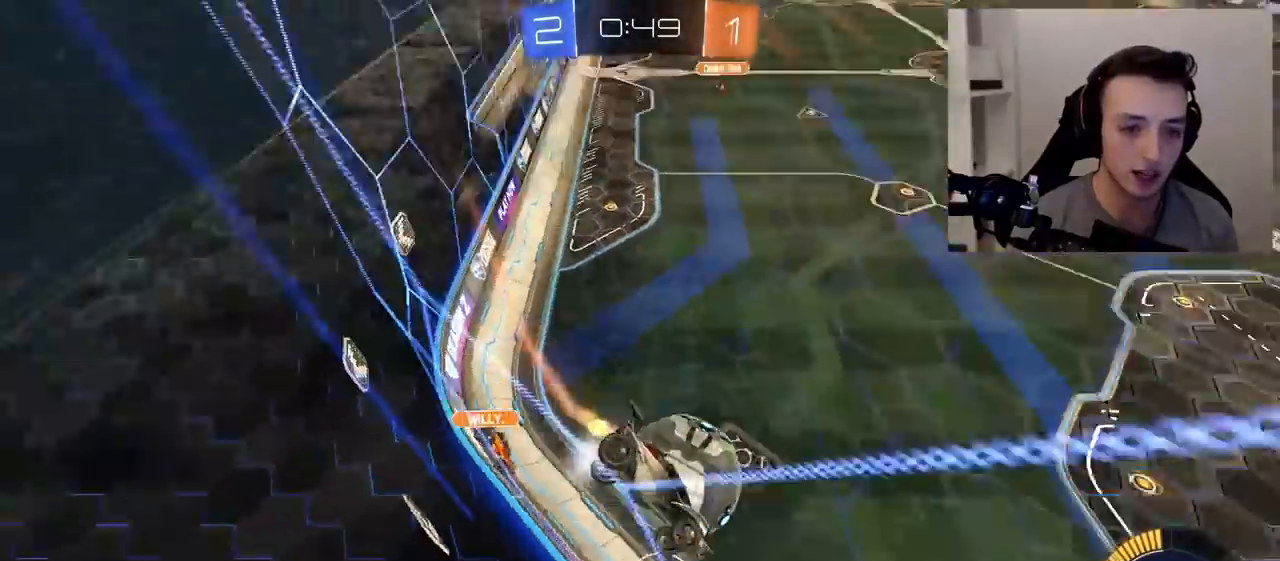
{"buttons": ["R2"], "left_stick": "right", "right_stick": "center", "events": [[17, "R1", "down"], [167, "left_stick", "center"], [300, "R1", "up"], [300, "left_stick", "right"]]}
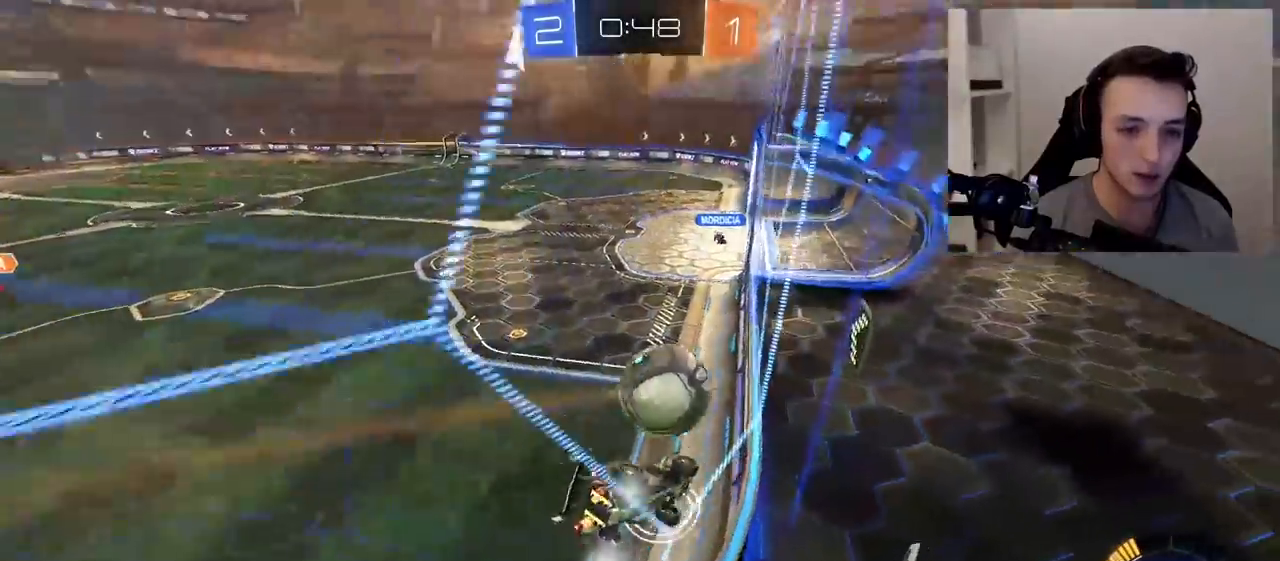
{"buttons": ["R2"], "left_stick": "center", "right_stick": "center", "events": [[117, "left_stick", "center"], [250, "left_stick", "up-right"], [417, "R1", "down"], [433, "left_stick", "center"], [467, "R1", "up"]]}
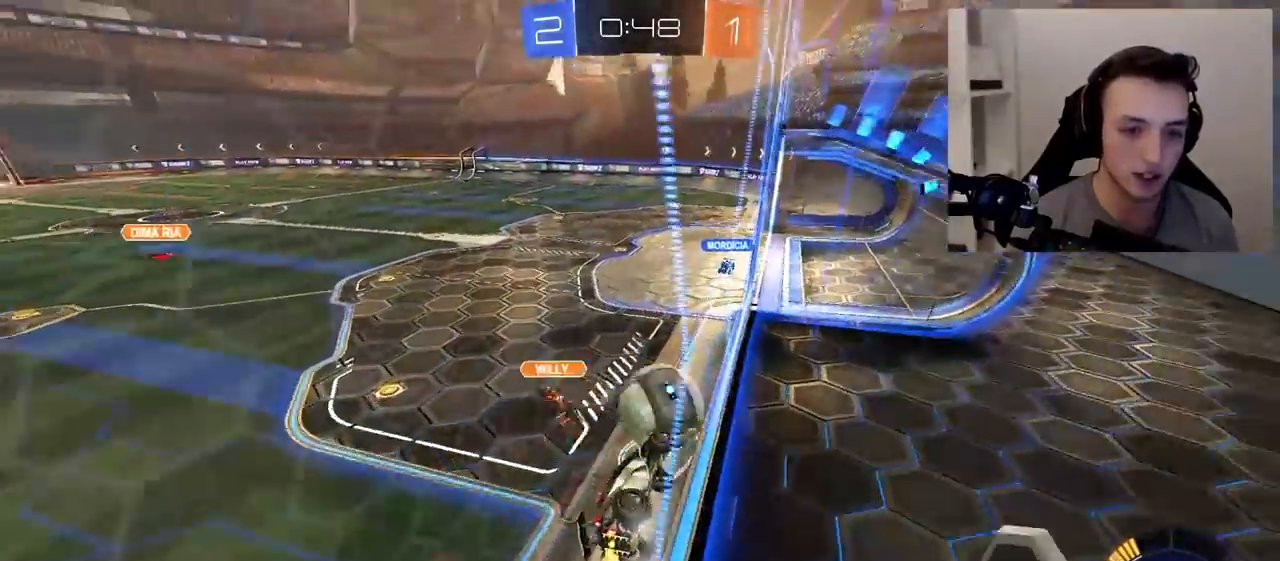
{"buttons": ["R2"], "left_stick": "center", "right_stick": "center", "events": [[300, "left_stick", "up-right"], [400, "left_stick", "center"], [417, "R1", "down"], [483, "R1", "up"]]}
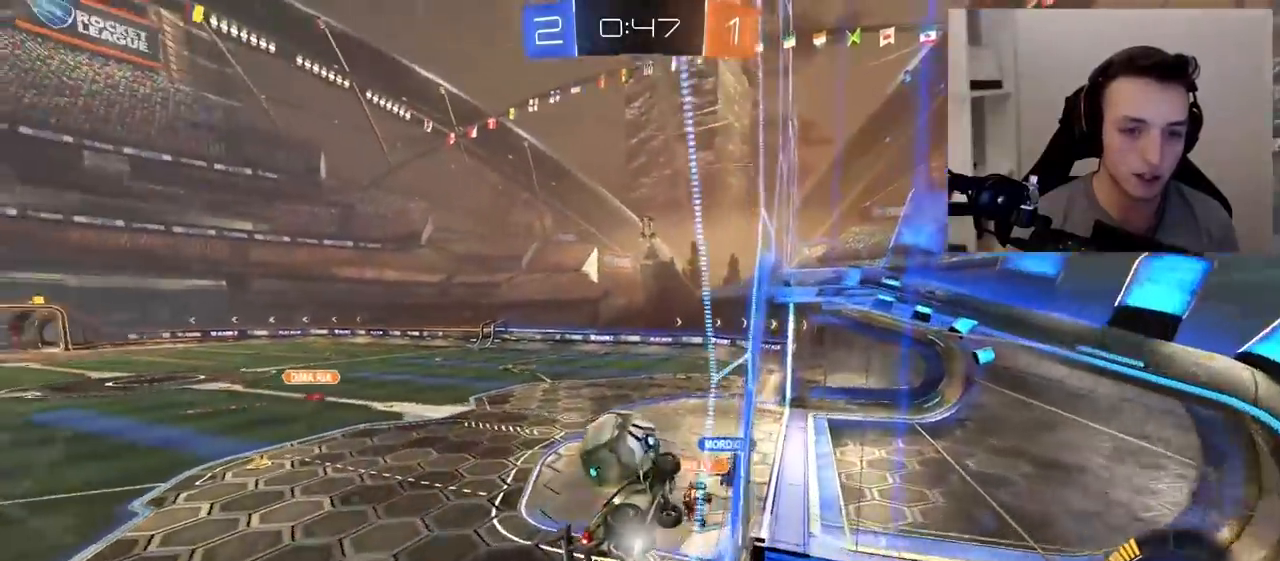
{"buttons": ["L1", "R1", "R2"], "left_stick": "left", "right_stick": "center", "events": [[17, "left_stick", "up-left"], [150, "CROSS", "down"], [150, "R1", "down"], [183, "left_stick", "down"], [233, "L1", "down"], [250, "left_stick", "down-right"], [383, "left_stick", "left"], [433, "CROSS", "up"]]}
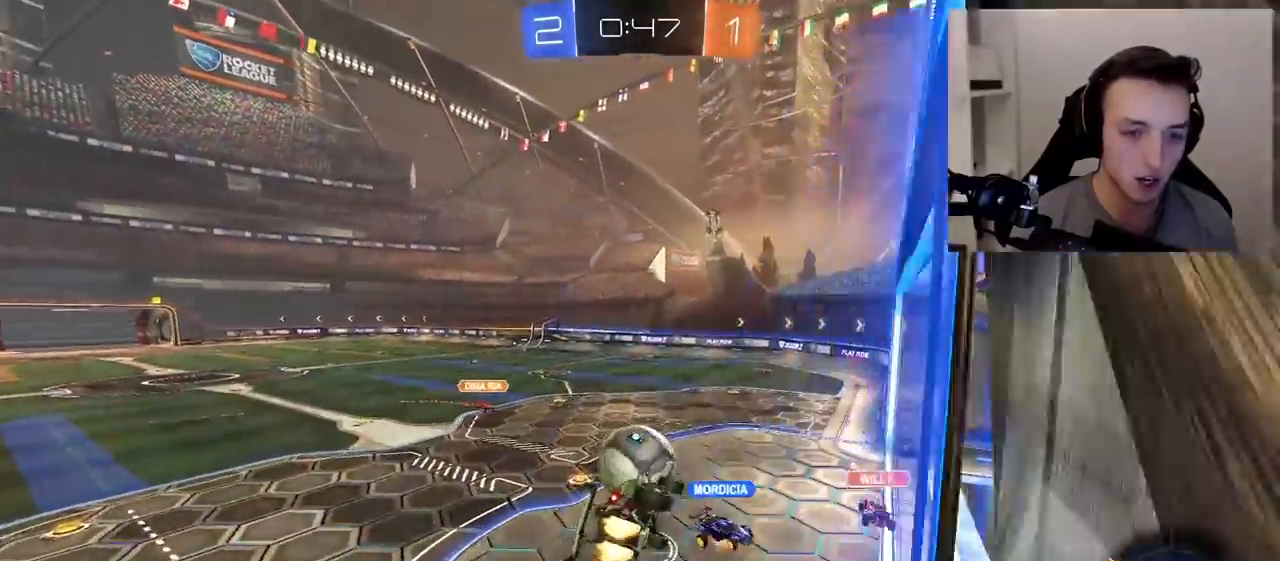
{"buttons": ["CROSS", "L1", "R1", "R2"], "left_stick": "up-right", "right_stick": "center", "events": [[200, "left_stick", "up-left"], [433, "CROSS", "down"], [500, "left_stick", "up-right"]]}
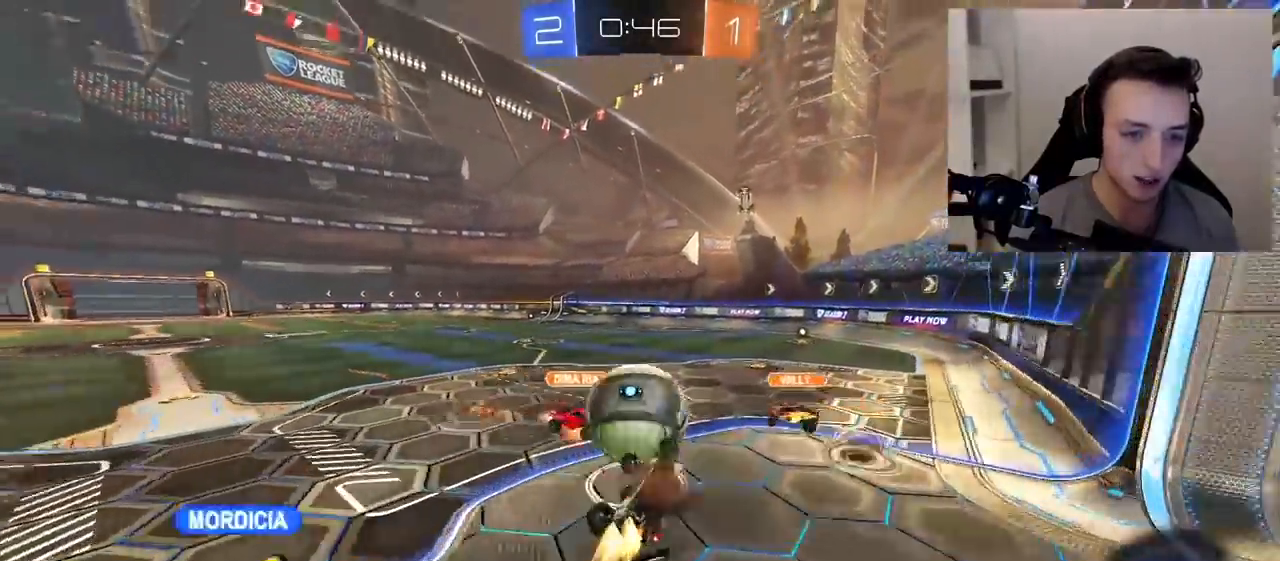
{"buttons": ["L1", "R2"], "left_stick": "down", "right_stick": "center", "events": [[33, "left_stick", "down-right"], [183, "CROSS", "up"], [367, "left_stick", "down"], [417, "R1", "up"]]}
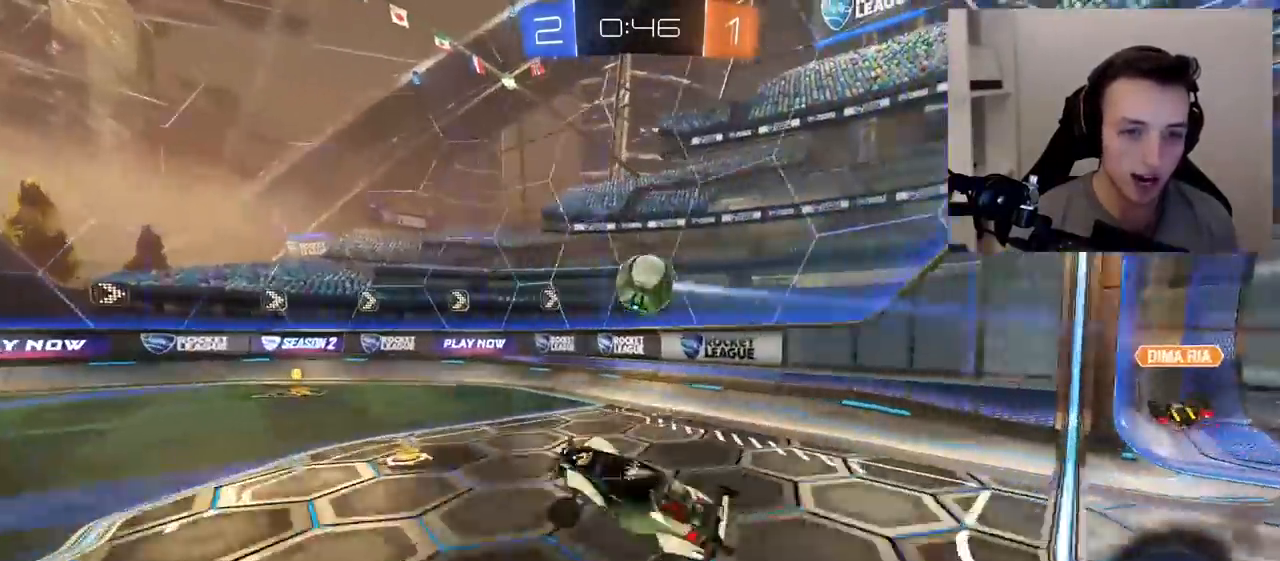
{"buttons": ["TRIANGLE", "R2"], "left_stick": "right", "right_stick": "center", "events": [[150, "left_stick", "down-right"], [383, "left_stick", "right"], [400, "L1", "up"], [500, "TRIANGLE", "down"]]}
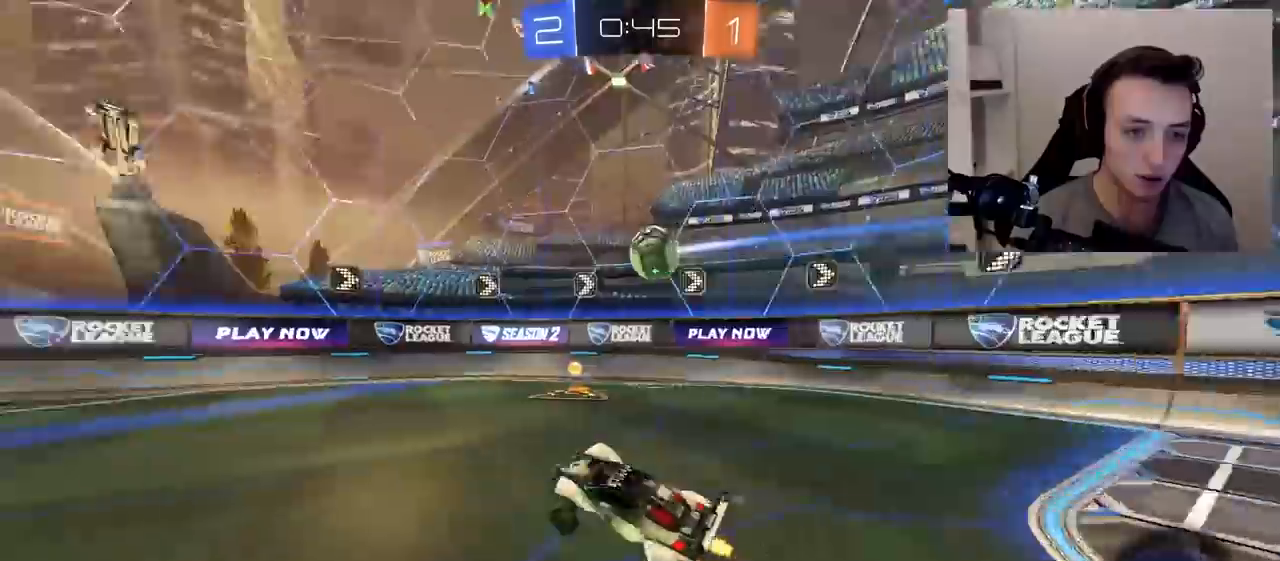
{"buttons": ["L2"], "left_stick": "up-left", "right_stick": "center", "events": [[133, "TRIANGLE", "up"], [317, "left_stick", "center"], [433, "L2", "down"], [433, "R2", "up"], [433, "left_stick", "up-left"]]}
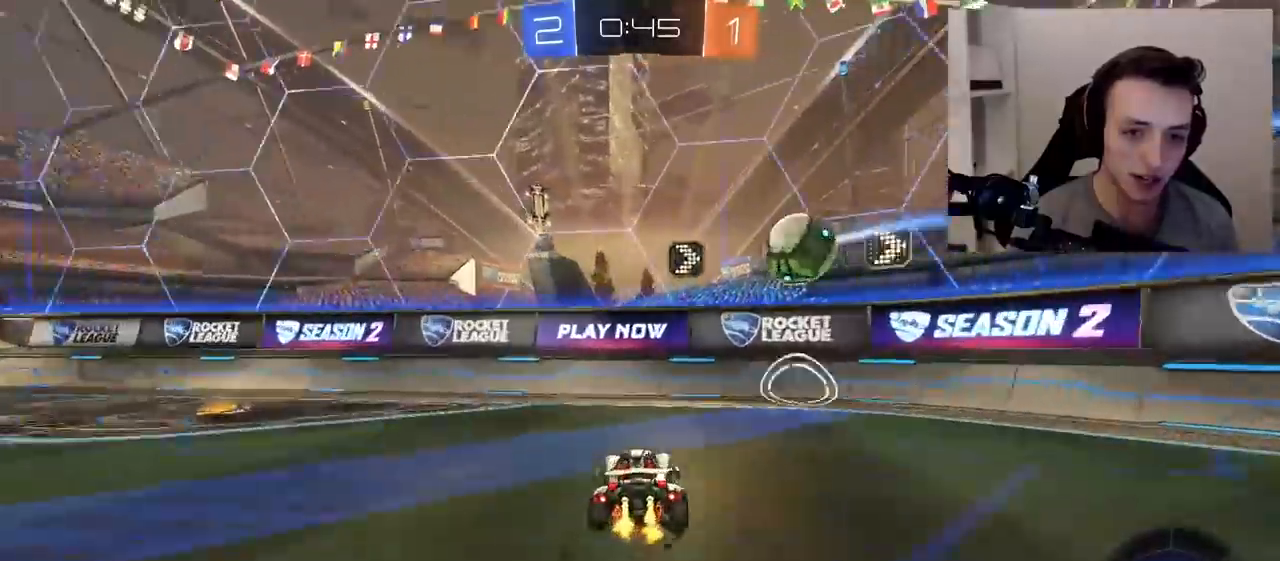
{"buttons": ["R2"], "left_stick": "up-left", "right_stick": "center", "events": [[117, "L2", "up"], [333, "R2", "down"]]}
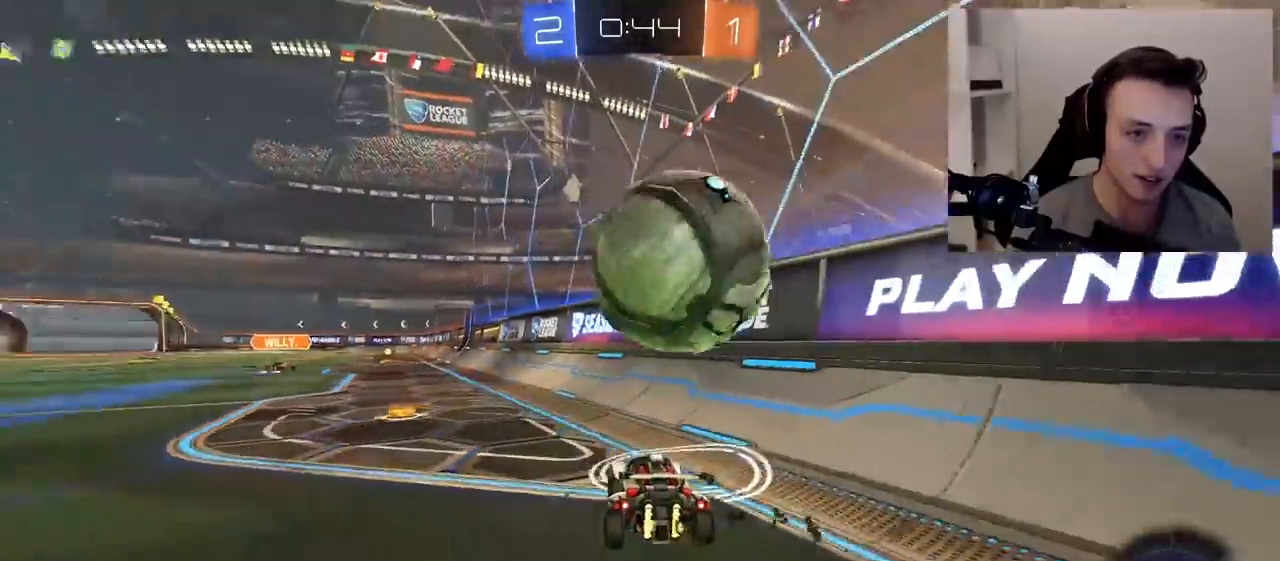
{"buttons": ["R1", "R2"], "left_stick": "up-right", "right_stick": "center"}
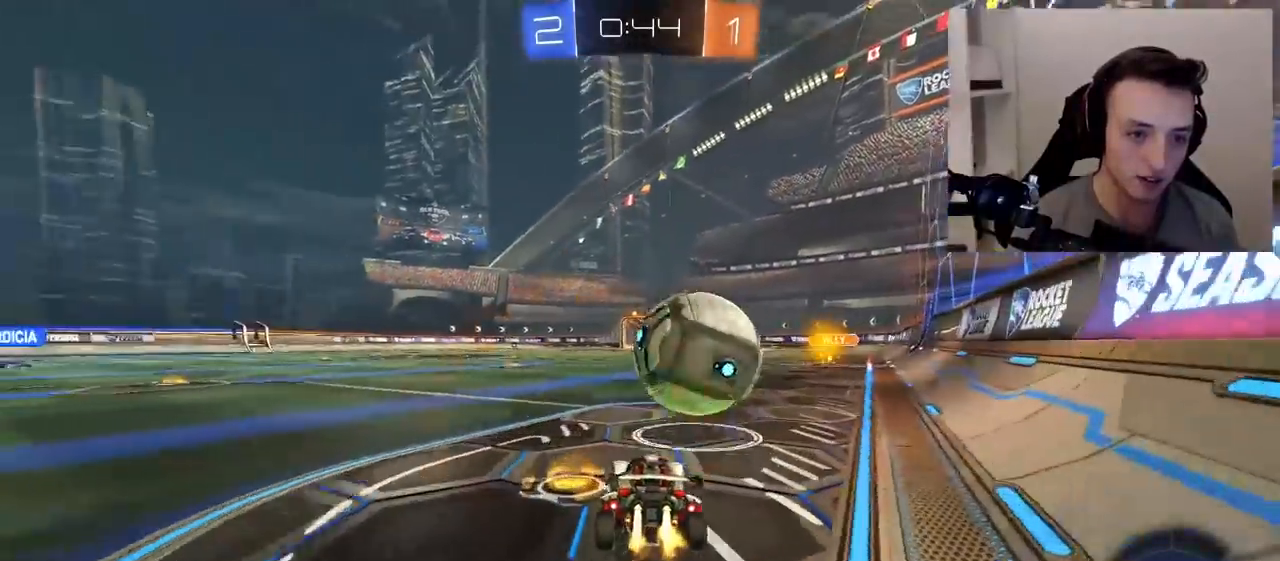
{"buttons": ["R1", "R2"], "left_stick": "center", "right_stick": "center", "events": [[83, "left_stick", "center"]]}
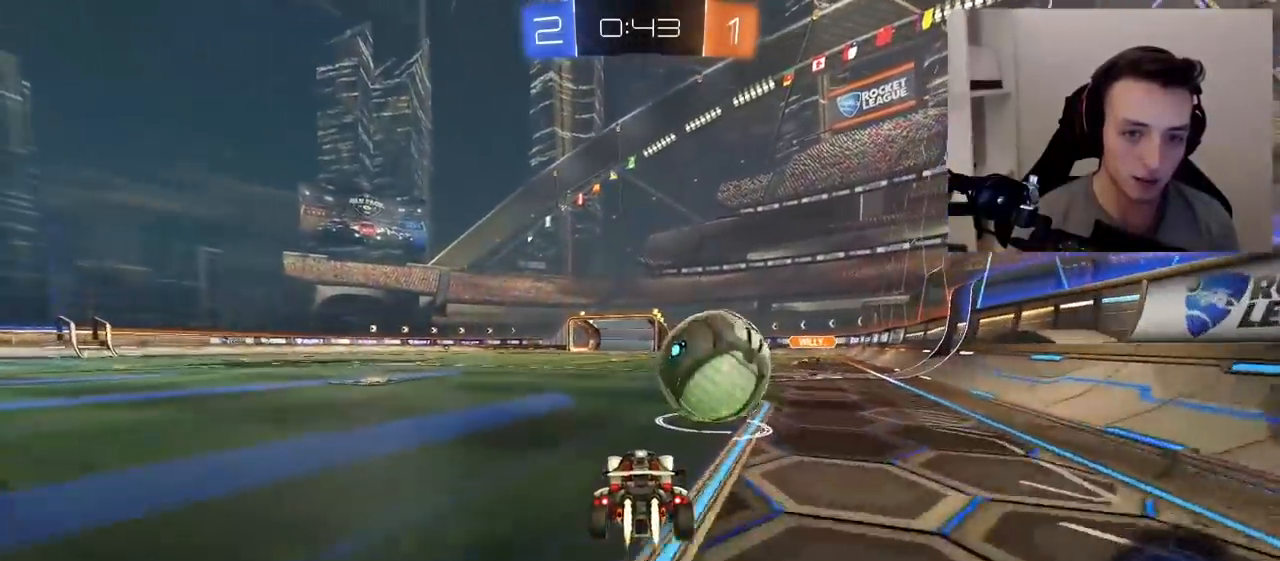
{"buttons": ["R1", "R2"], "left_stick": "right", "right_stick": "center", "events": [[300, "L1", "down"], [300, "left_stick", "right"], [383, "L1", "up"]]}
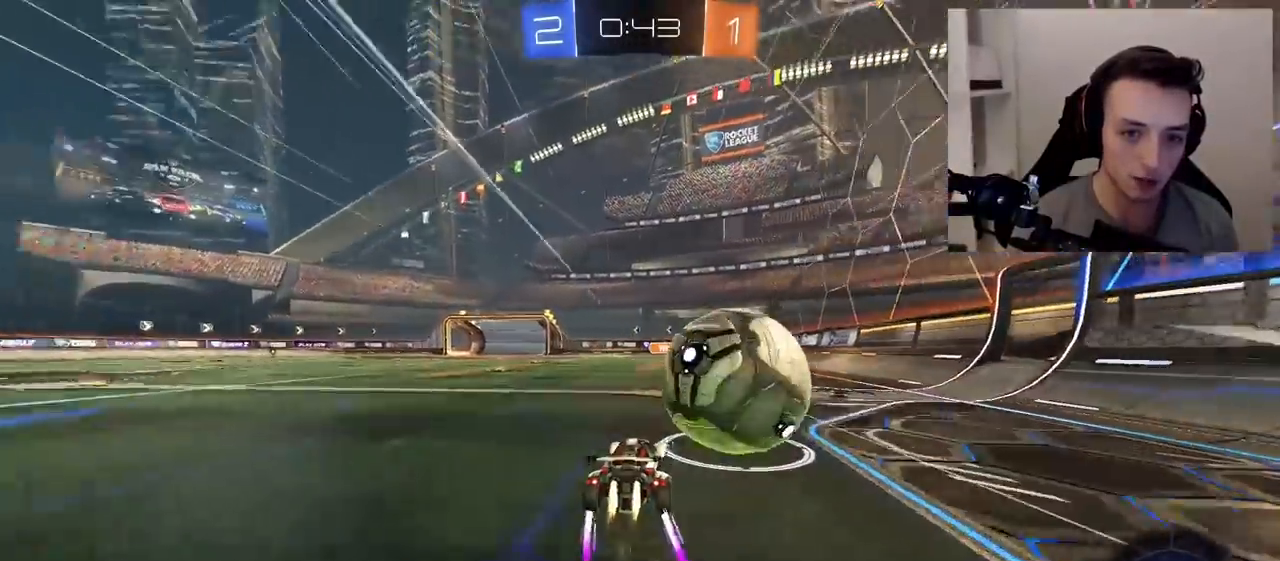
{"buttons": ["R2"], "left_stick": "left", "right_stick": "center", "events": [[200, "left_stick", "center"], [283, "R1", "up"], [367, "left_stick", "left"]]}
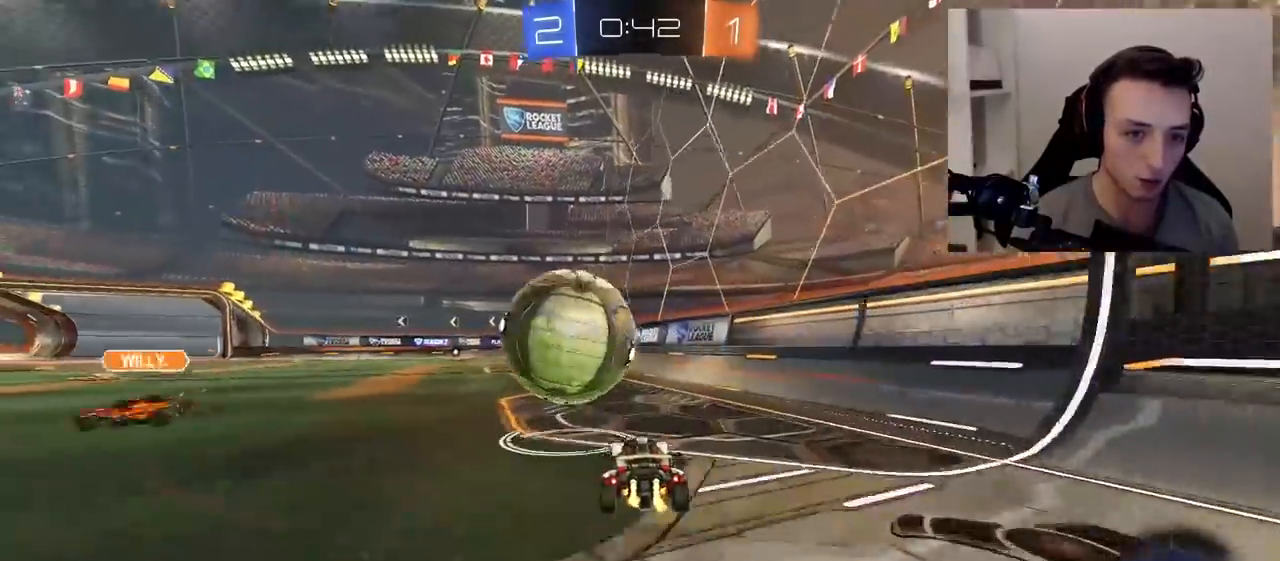
{"buttons": ["R1", "R2"], "left_stick": "center", "right_stick": "center", "events": [[17, "R1", "down"], [17, "left_stick", "center"], [183, "left_stick", "up-left"], [250, "left_stick", "center"], [450, "R1", "up"], [500, "R1", "down"]]}
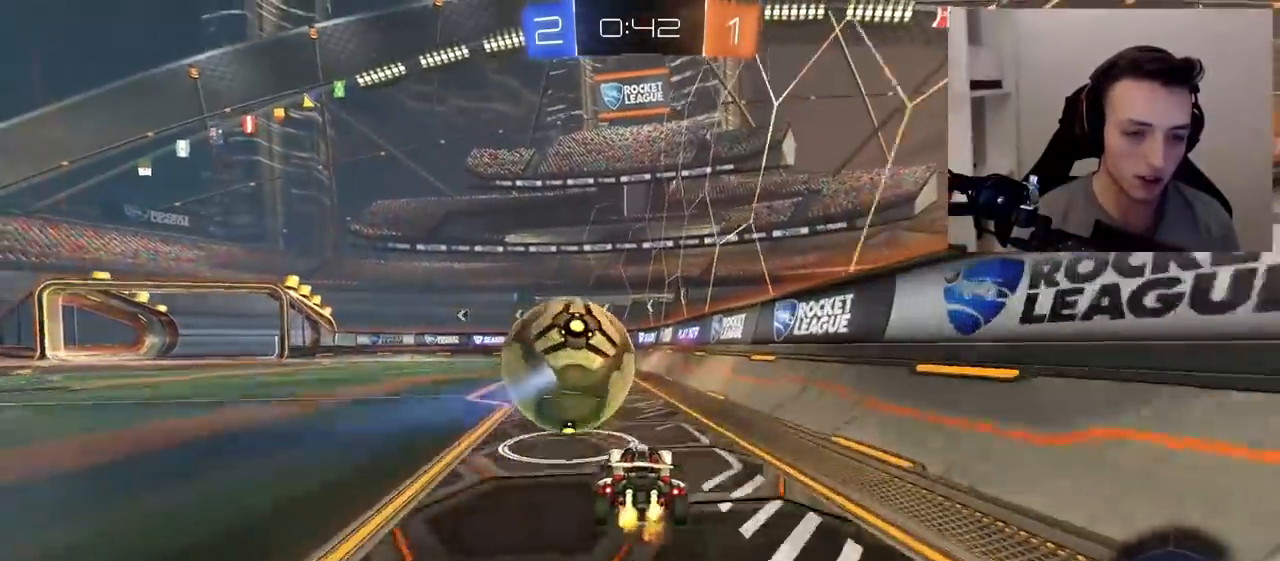
{"buttons": ["CROSS", "L1", "R2"], "left_stick": "left", "right_stick": "center", "events": [[67, "R1", "up"], [117, "R1", "down"], [133, "left_stick", "up-left"], [167, "R1", "up"], [217, "R1", "down"], [233, "left_stick", "center"], [250, "CROSS", "down"], [283, "L1", "down"], [317, "left_stick", "up-left"], [350, "CROSS", "up"], [350, "R1", "up"], [383, "CROSS", "down"], [400, "left_stick", "left"]]}
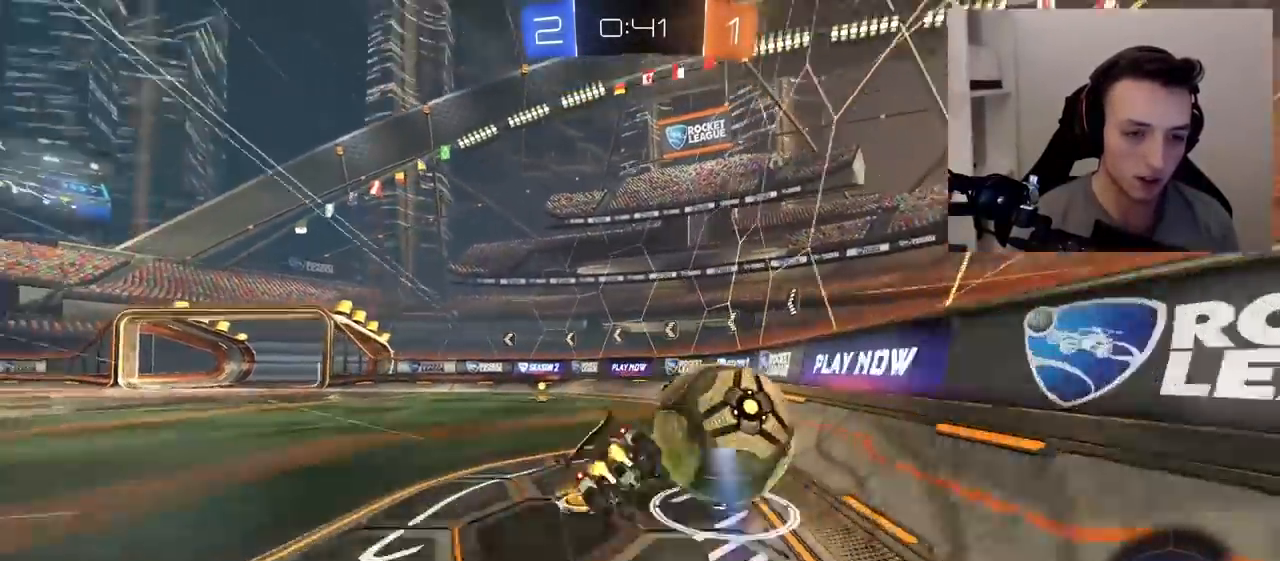
{"buttons": ["L1", "R2"], "left_stick": "left", "right_stick": "center"}
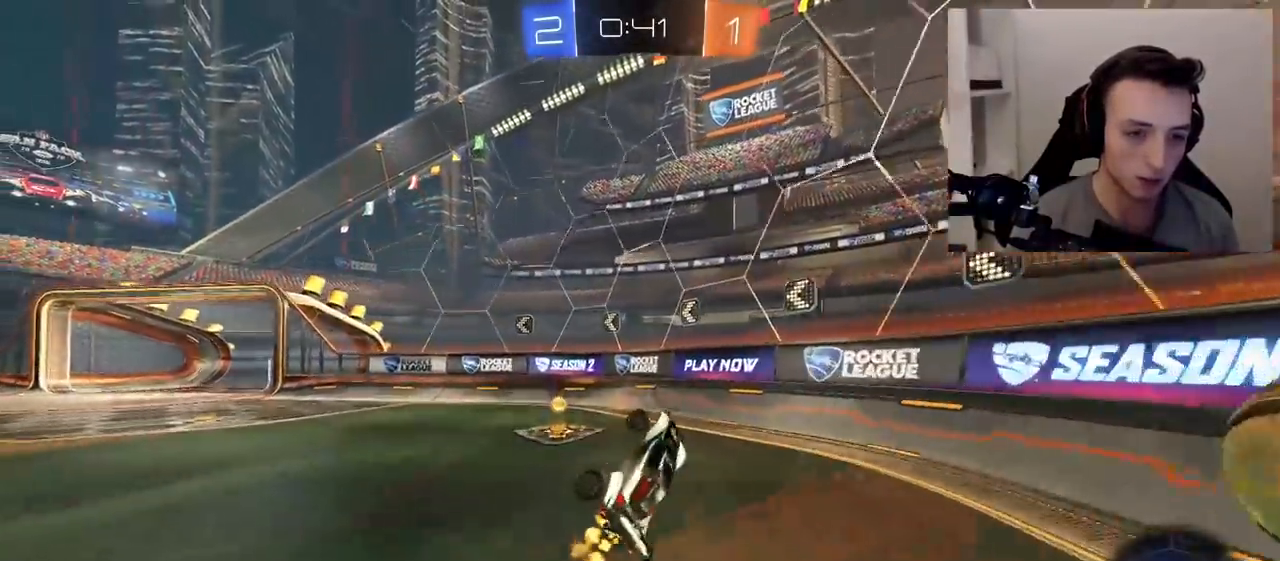
{"buttons": ["L2"], "left_stick": "up-right", "right_stick": "center", "events": [[17, "R1", "down"], [67, "left_stick", "center"], [83, "L1", "up"], [183, "TRIANGLE", "down"], [233, "R1", "up"], [267, "left_stick", "up-right"], [350, "TRIANGLE", "up"], [467, "L2", "down"], [483, "R2", "up"]]}
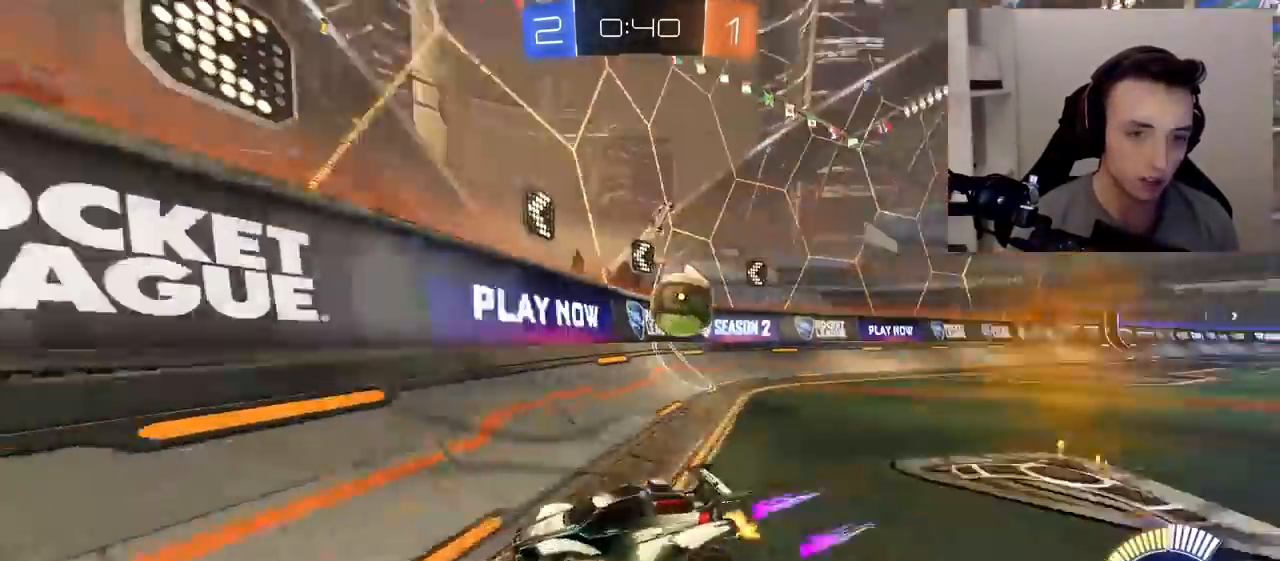
{"buttons": ["R2"], "left_stick": "up-right", "right_stick": "center", "events": [[417, "R2", "down"], [450, "L2", "up"]]}
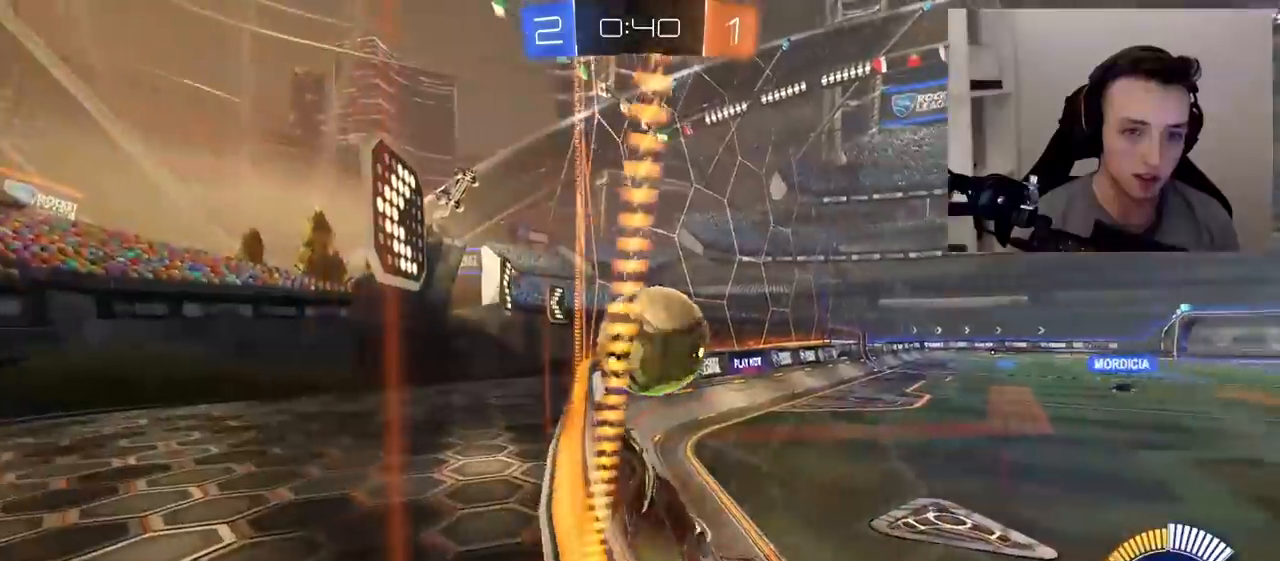
{"buttons": ["R1", "R2"], "left_stick": "up-right", "right_stick": "center", "events": [[217, "R1", "down"]]}
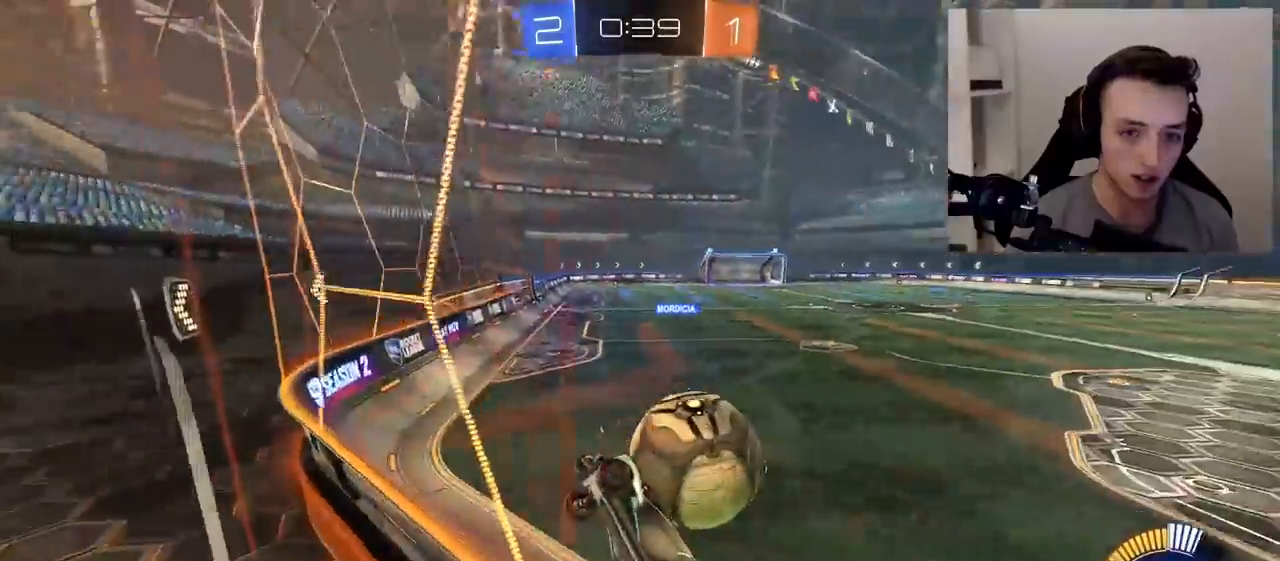
{"buttons": ["R1", "R2"], "left_stick": "up-right", "right_stick": "center", "events": []}
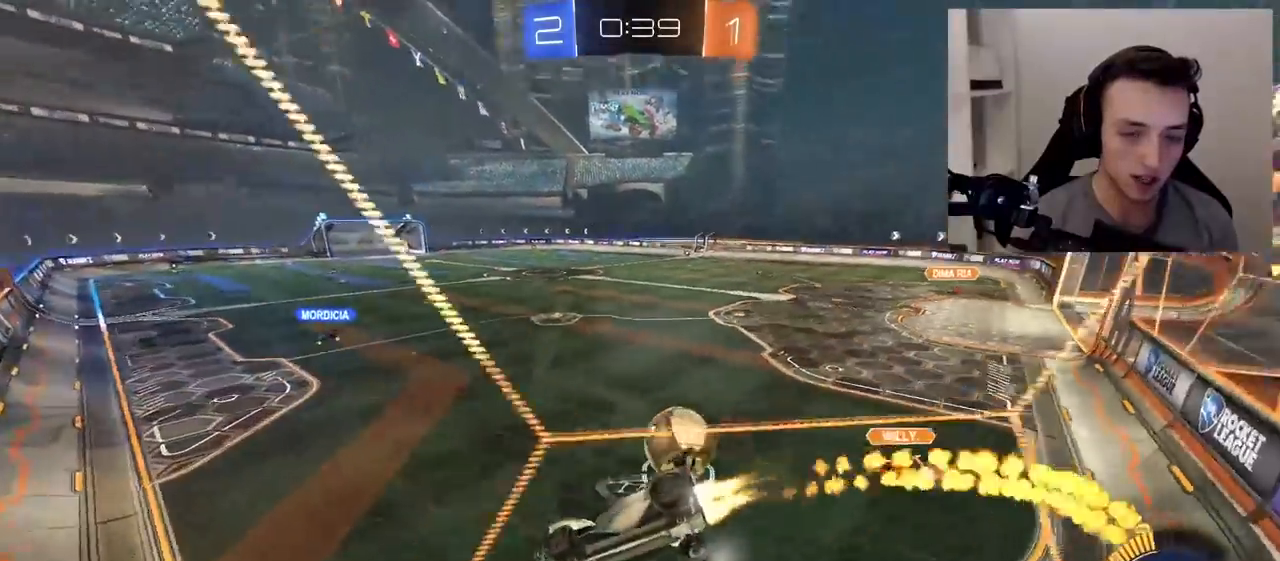
{"buttons": ["R1", "R2"], "left_stick": "right", "right_stick": "center", "events": [[67, "left_stick", "center"], [167, "R1", "up"], [317, "R1", "down"], [383, "left_stick", "right"]]}
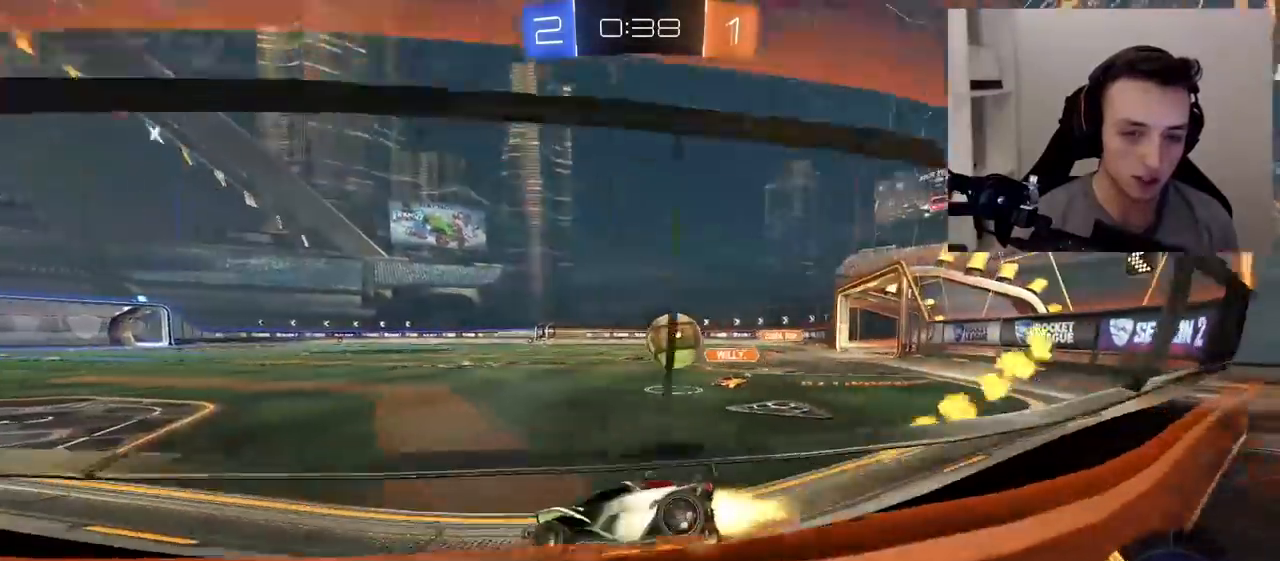
{"buttons": ["R1", "R2"], "left_stick": "right", "right_stick": "center", "events": [[300, "R1", "up"], [300, "TRIANGLE", "down"], [317, "L1", "down"], [400, "L1", "up"], [400, "TRIANGLE", "up"], [450, "R1", "down"]]}
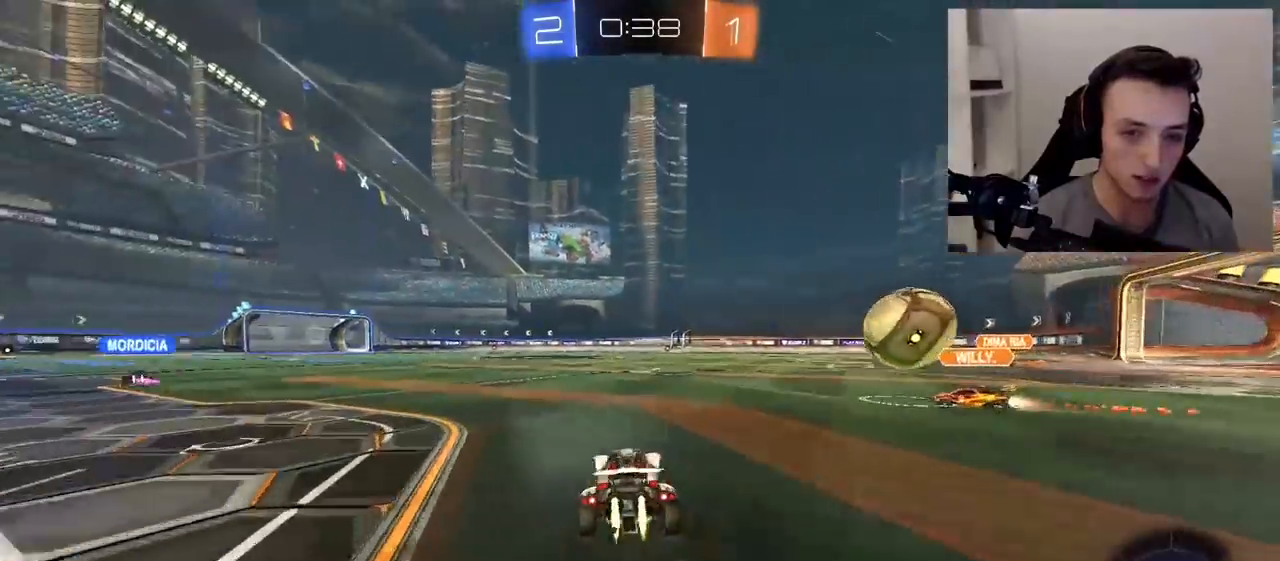
{"buttons": ["R2"], "left_stick": "left", "right_stick": "center", "events": [[217, "left_stick", "left"], [467, "L1", "down"], [483, "R1", "up"], [500, "L1", "up"]]}
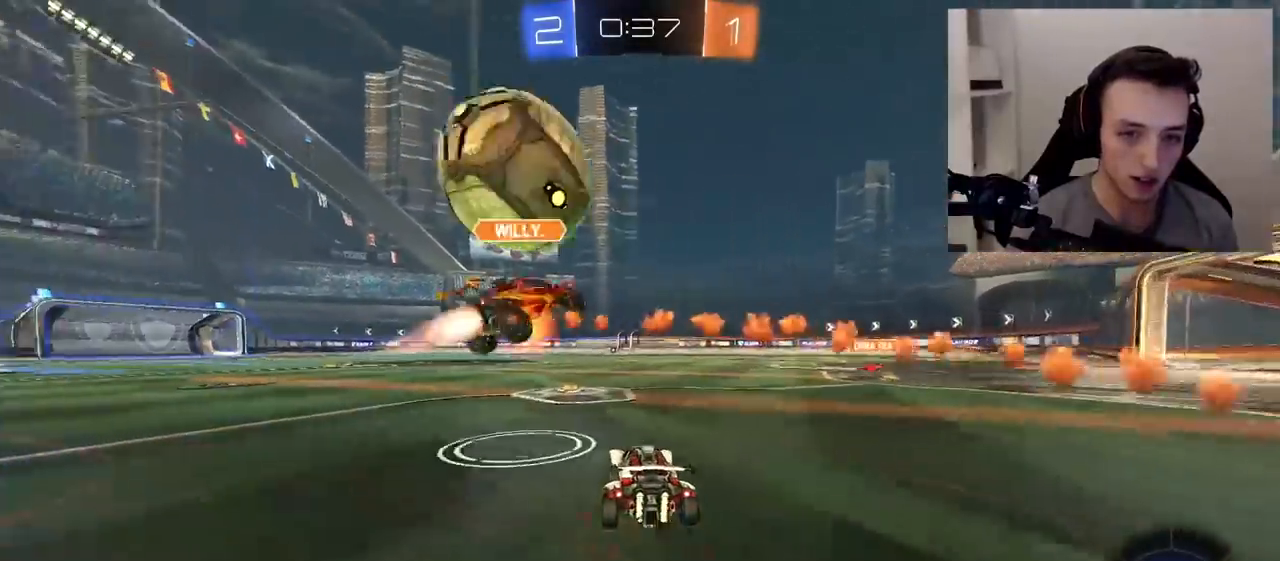
{"buttons": ["R2"], "left_stick": "center", "right_stick": "center"}
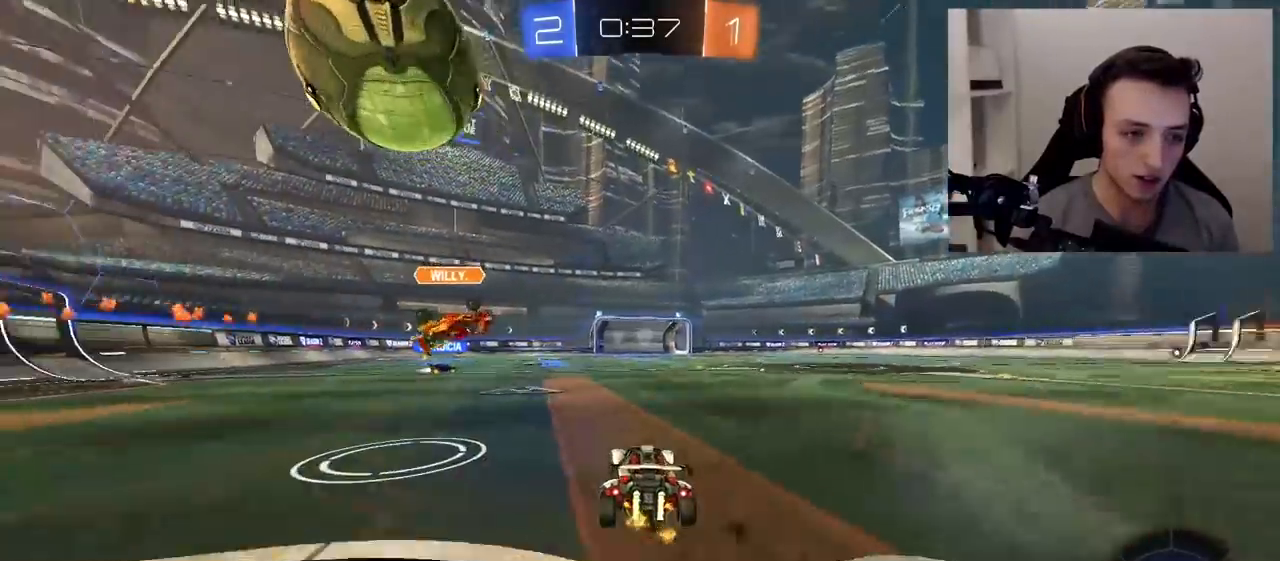
{"buttons": ["R2"], "left_stick": "center", "right_stick": "center", "events": [[17, "R1", "down"], [33, "R1", "up"], [217, "R1", "down"], [467, "R1", "up"]]}
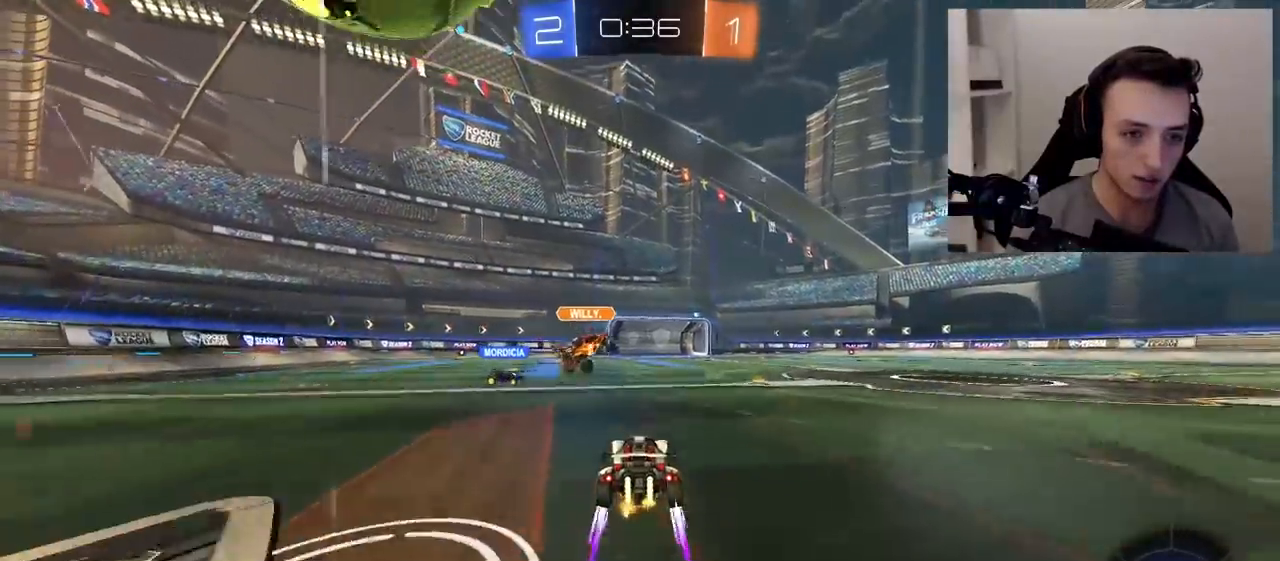
{"buttons": ["TRIANGLE", "R2"], "left_stick": "left", "right_stick": "center", "events": [[33, "left_stick", "right"], [133, "left_stick", "center"], [467, "left_stick", "left"], [483, "TRIANGLE", "down"]]}
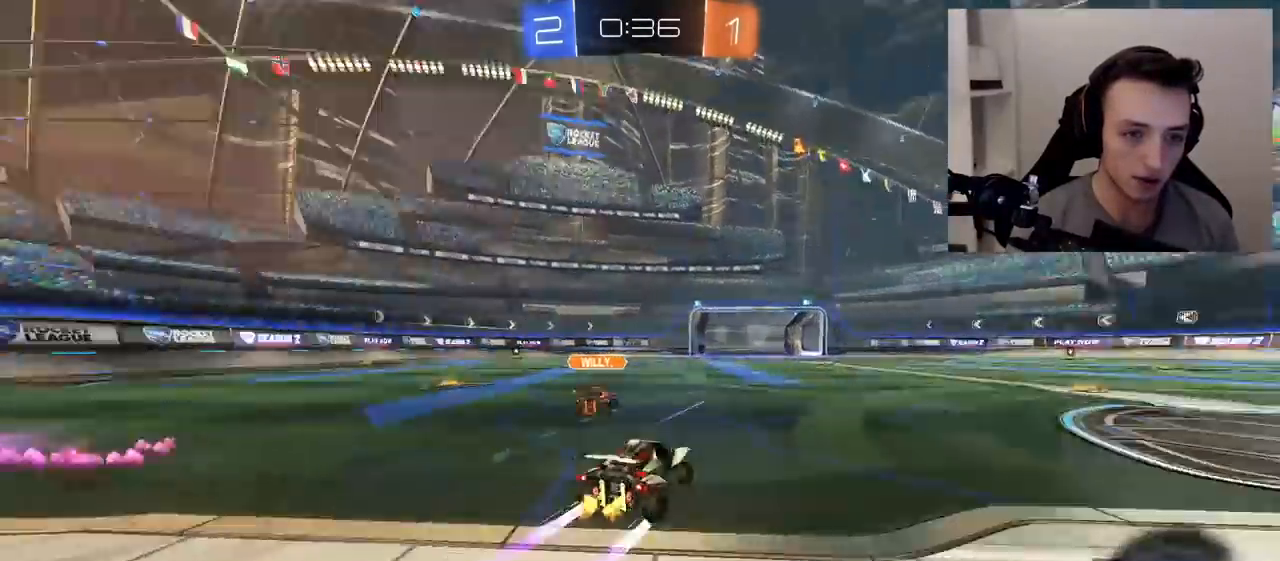
{"buttons": ["R2"], "left_stick": "center", "right_stick": "center", "events": [[133, "TRIANGLE", "up"], [150, "left_stick", "center"]]}
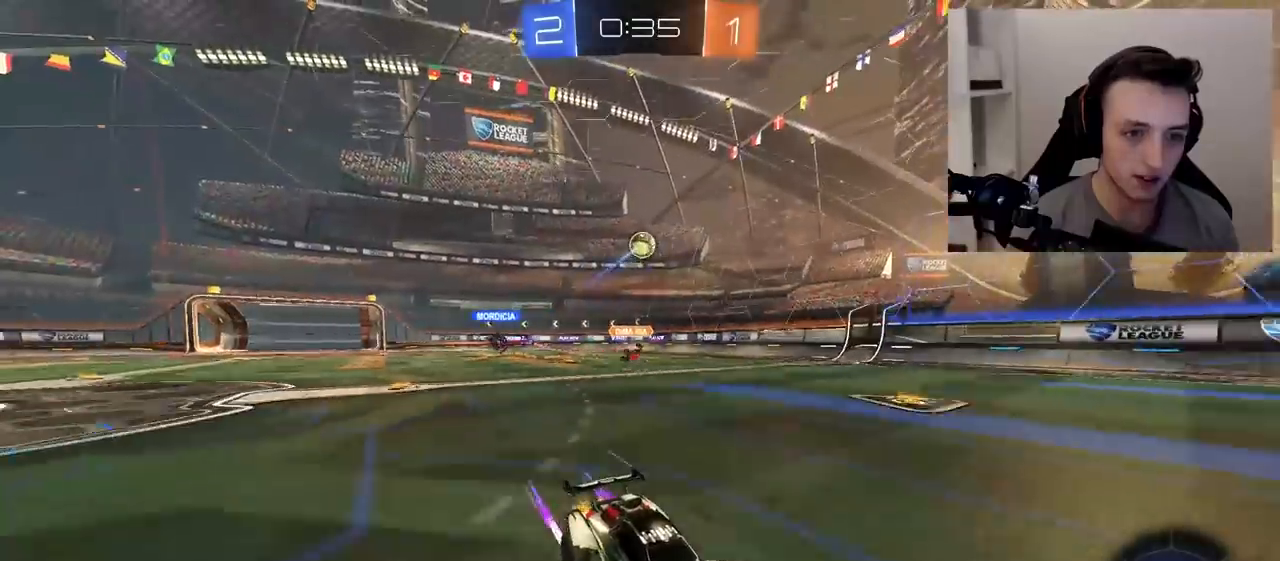
{"buttons": ["R2"], "left_stick": "left", "right_stick": "center", "events": [[67, "left_stick", "left"], [133, "L1", "down"], [283, "L1", "up"]]}
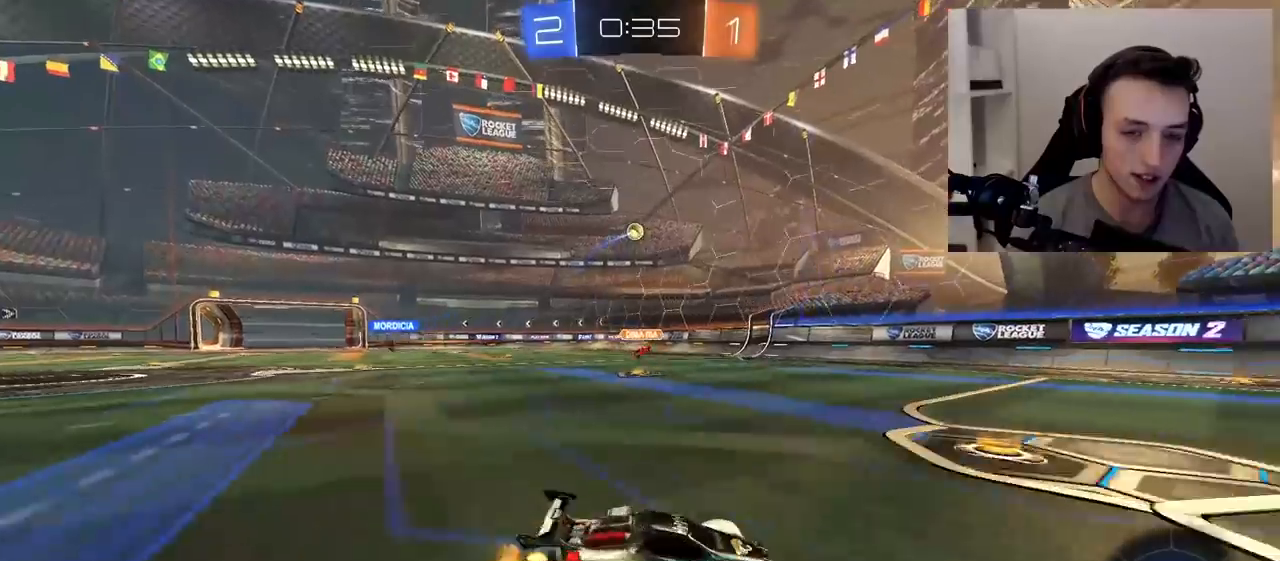
{"buttons": ["R2"], "left_stick": "left", "right_stick": "center", "events": []}